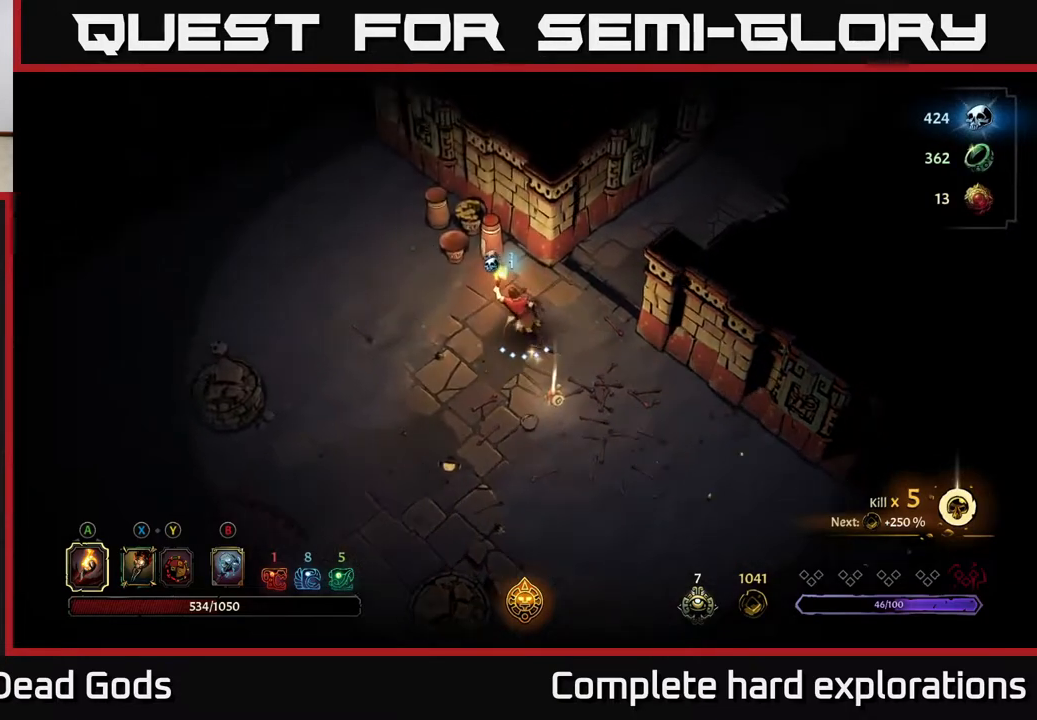
Gameplay with a controller (Xbox layout); each line is a JSON object with the inputs held at the frame after it. "events" lists button and stick changes between this image and that frame as [ms after this image, input, new state], when the widget could be followed in between.
{"buttons": [], "left_stick": "down-left", "right_stick": "center", "events": [[33, "R2", "down"], [333, "R2", "up"], [333, "left_stick", "center"], [417, "left_stick", "down-left"]]}
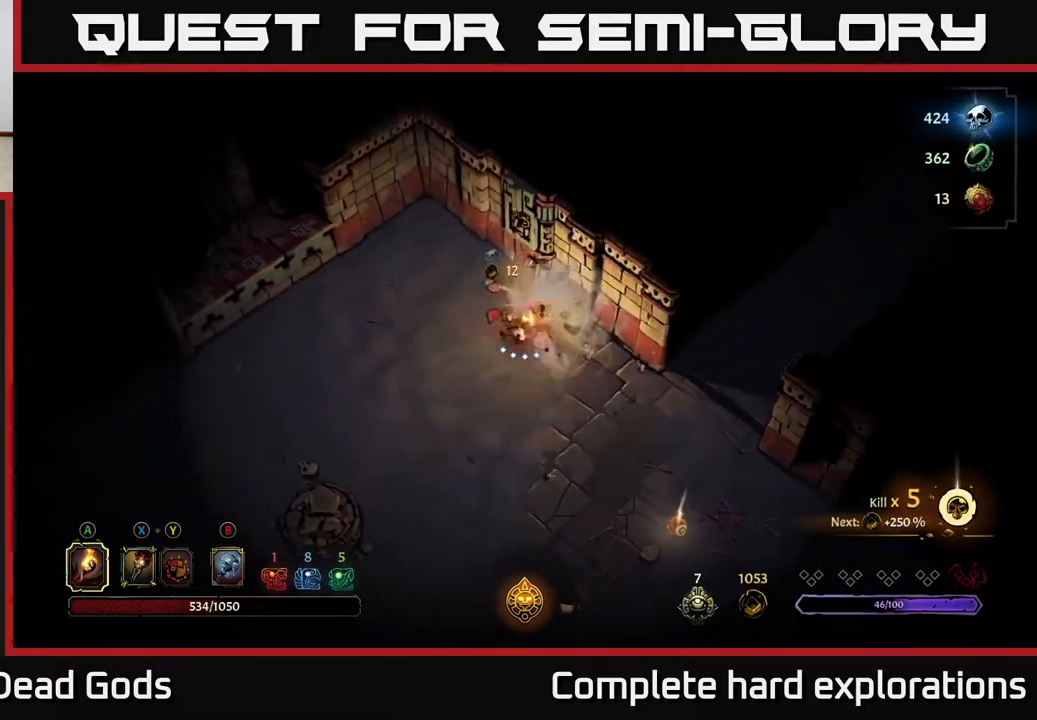
{"buttons": [], "left_stick": "down-left", "right_stick": "center", "events": []}
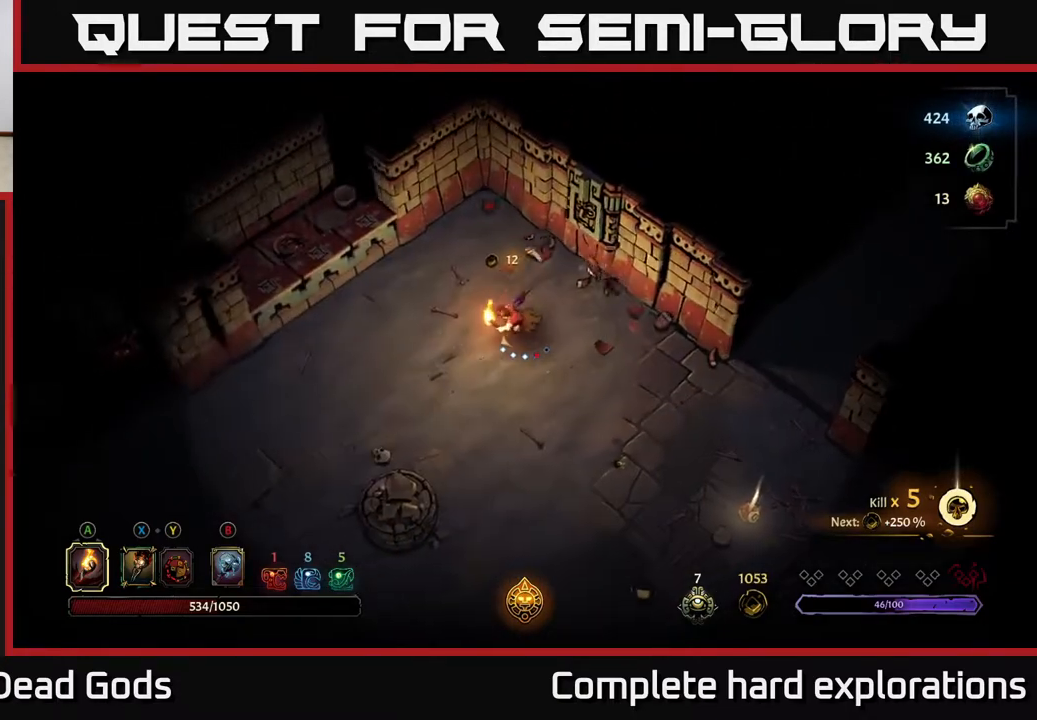
{"buttons": [], "left_stick": "down-left", "right_stick": "center", "events": [[17, "R2", "down"], [283, "R2", "up"]]}
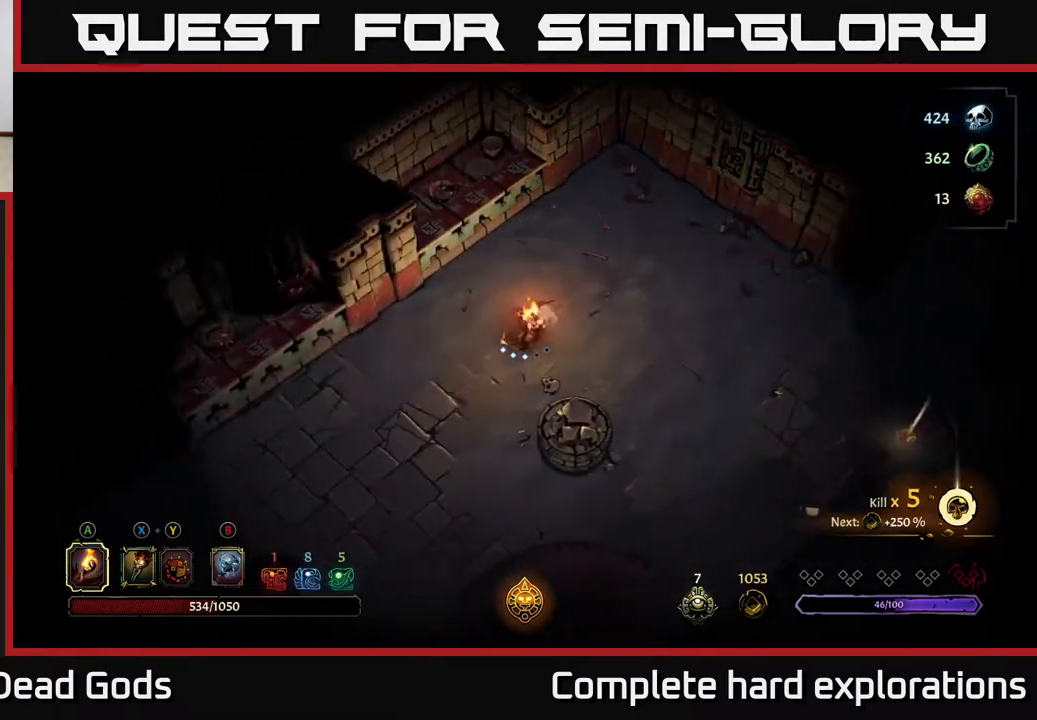
{"buttons": [], "left_stick": "down-left", "right_stick": "center", "events": [[133, "R2", "down"], [367, "R2", "up"]]}
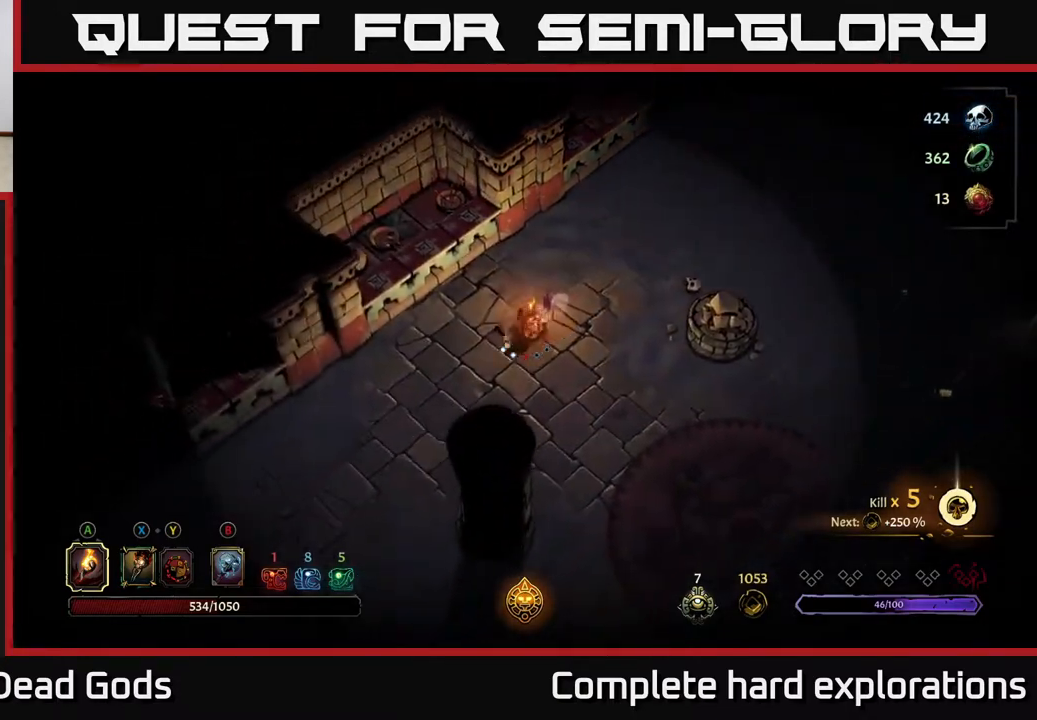
{"buttons": [], "left_stick": "down-left", "right_stick": "center", "events": []}
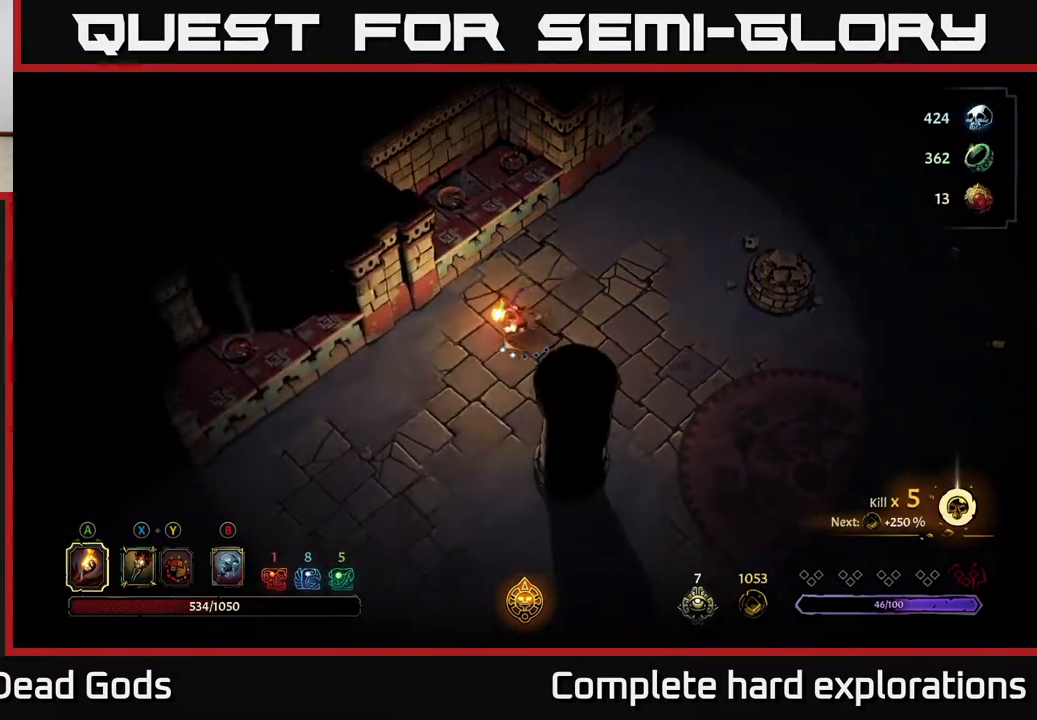
{"buttons": ["R2"], "left_stick": "down", "right_stick": "center", "events": [[150, "left_stick", "down"], [283, "R2", "down"]]}
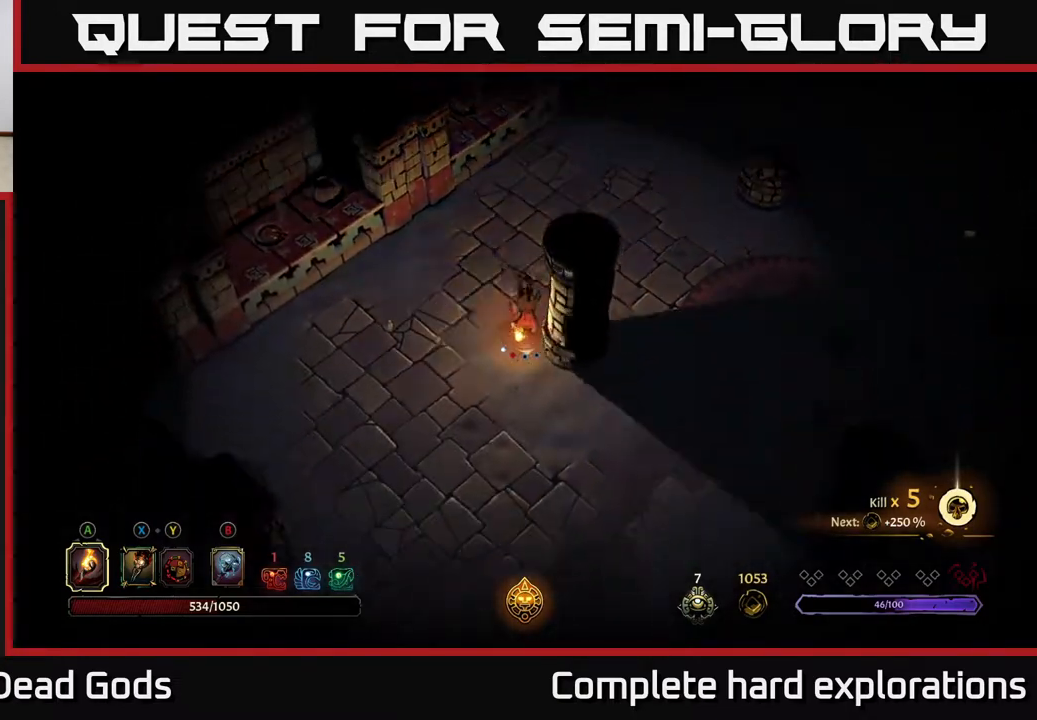
{"buttons": ["R2"], "left_stick": "down-right", "right_stick": "center", "events": [[33, "R2", "up"], [33, "left_stick", "down-right"], [367, "R2", "down"]]}
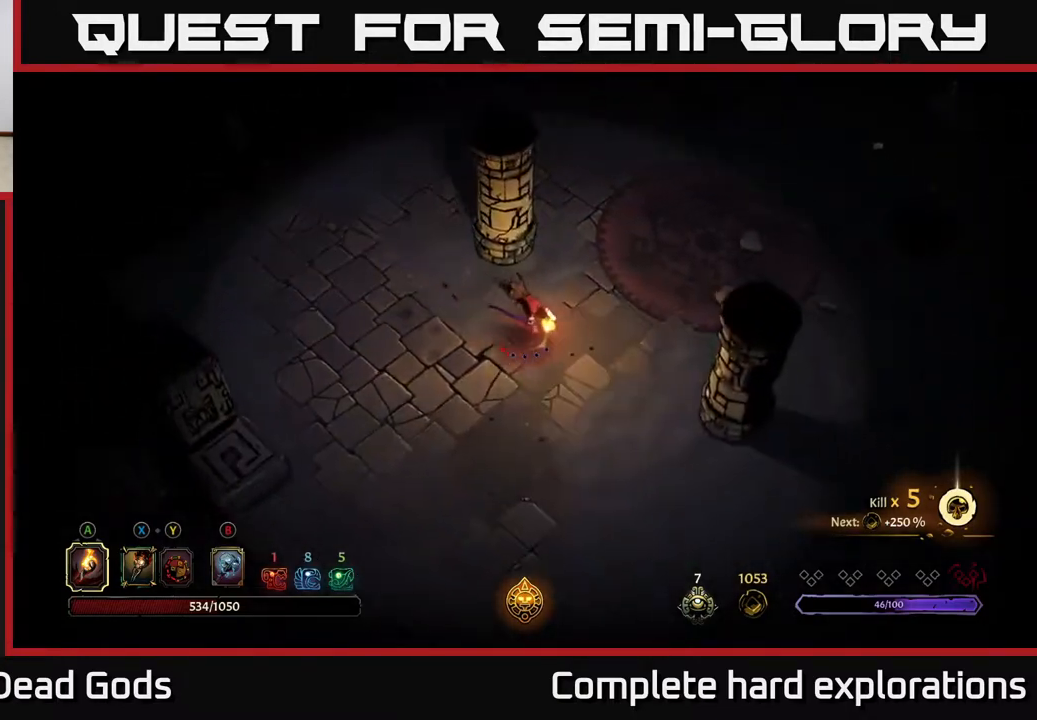
{"buttons": [], "left_stick": "down-right", "right_stick": "center", "events": [[100, "R2", "up"]]}
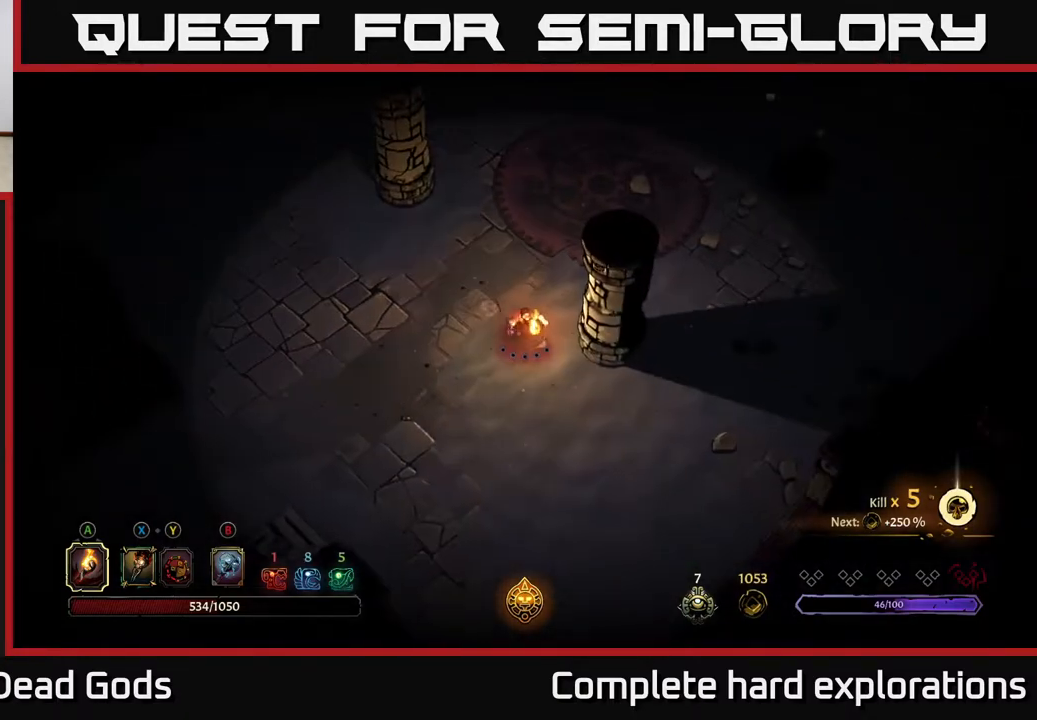
{"buttons": [], "left_stick": "down-right", "right_stick": "center", "events": []}
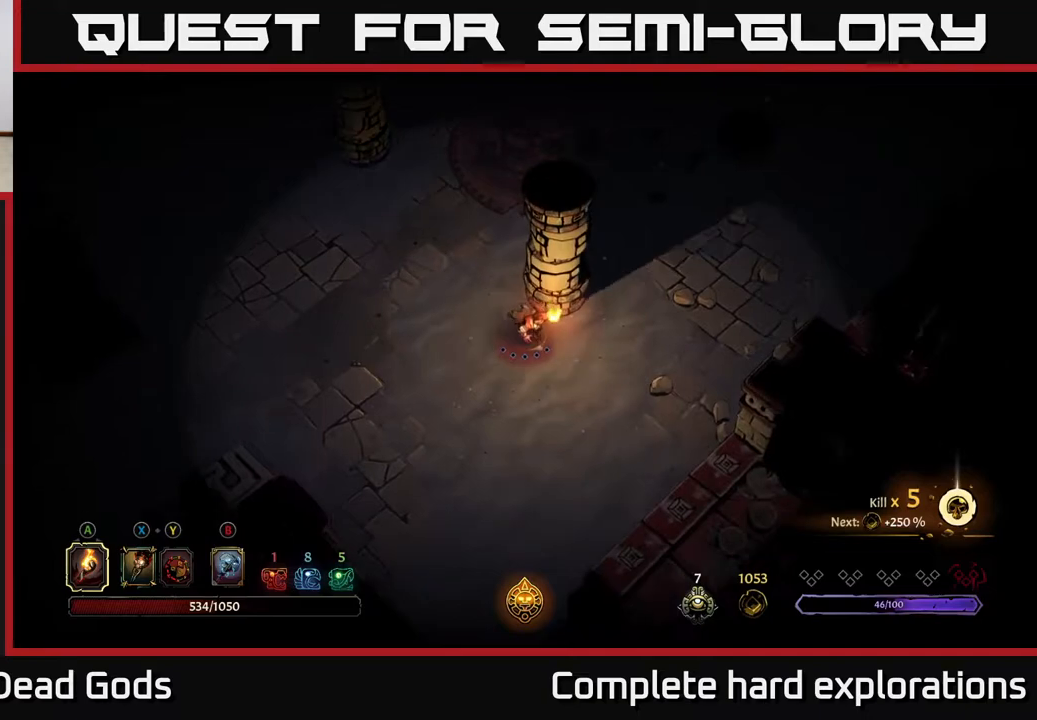
{"buttons": [], "left_stick": "down-right", "right_stick": "center", "events": []}
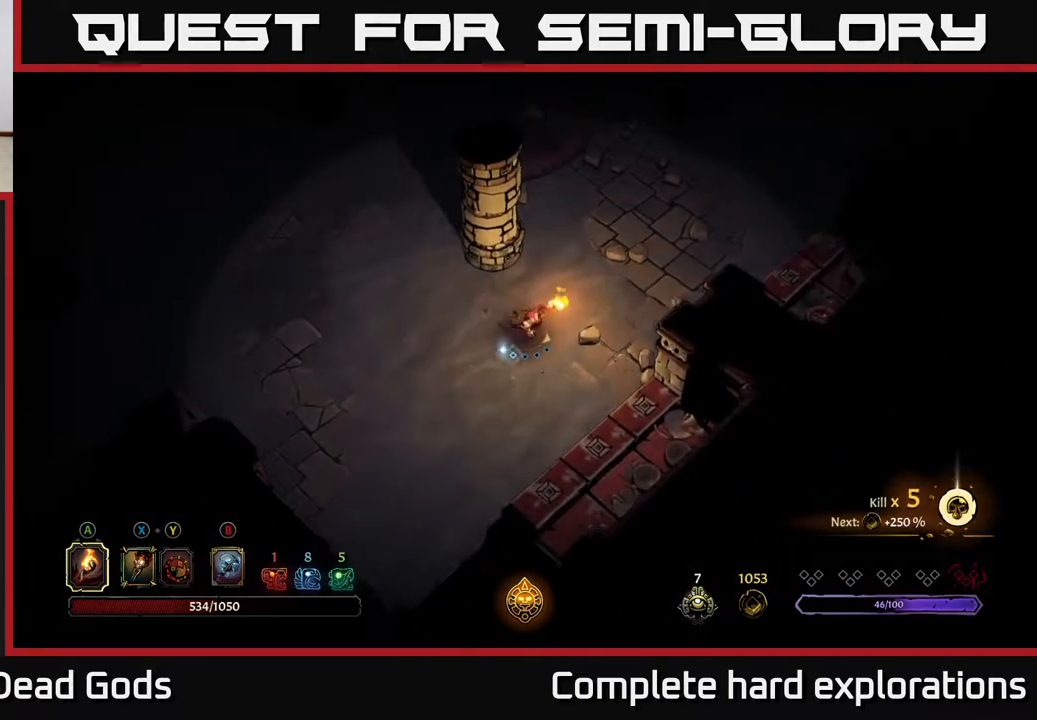
{"buttons": [], "left_stick": "up-right", "right_stick": "center", "events": [[33, "left_stick", "up-right"]]}
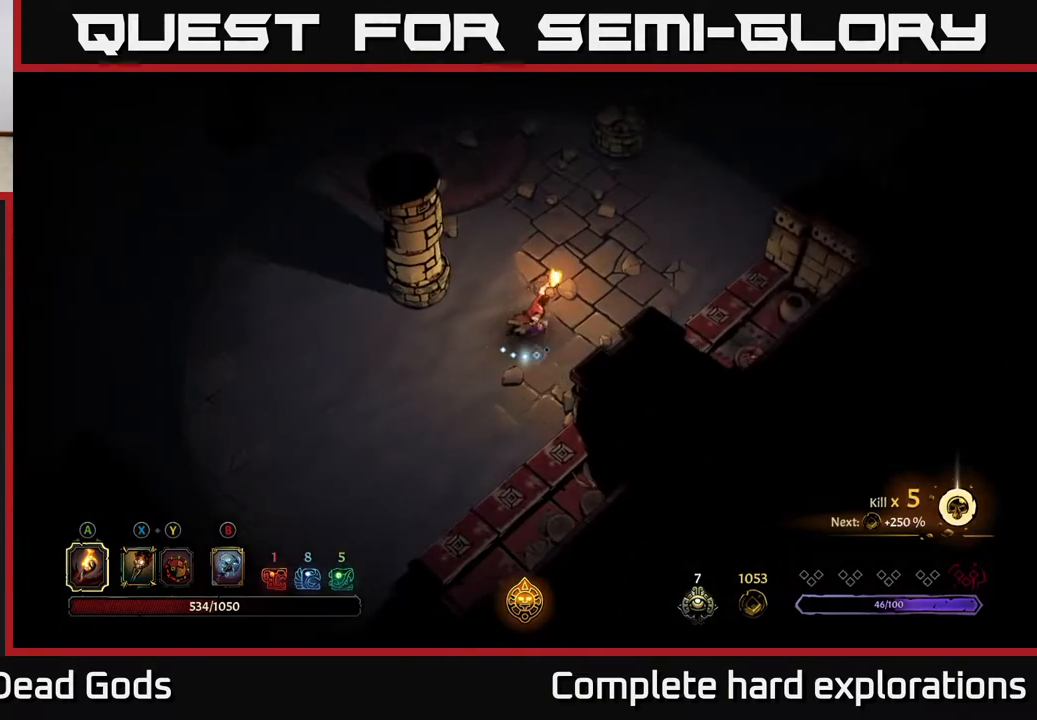
{"buttons": [], "left_stick": "center", "right_stick": "center", "events": [[50, "START", "down"], [67, "left_stick", "center"], [200, "START", "up"]]}
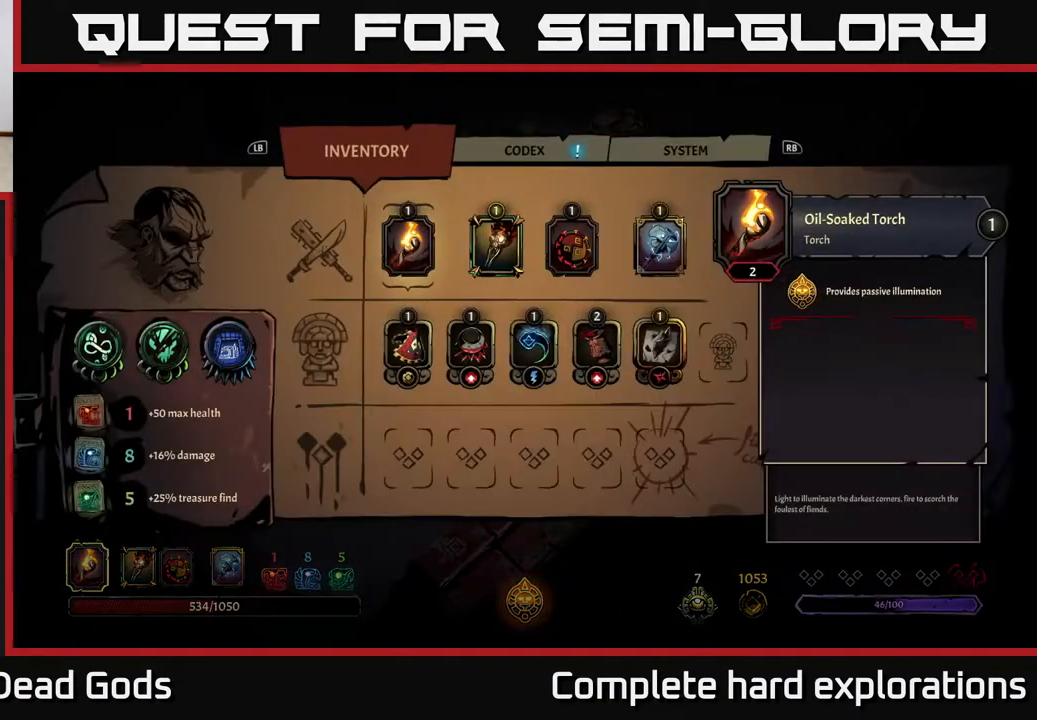
{"buttons": [], "left_stick": "right", "right_stick": "center", "events": [[67, "left_stick", "right"], [267, "left_stick", "center"], [350, "left_stick", "right"]]}
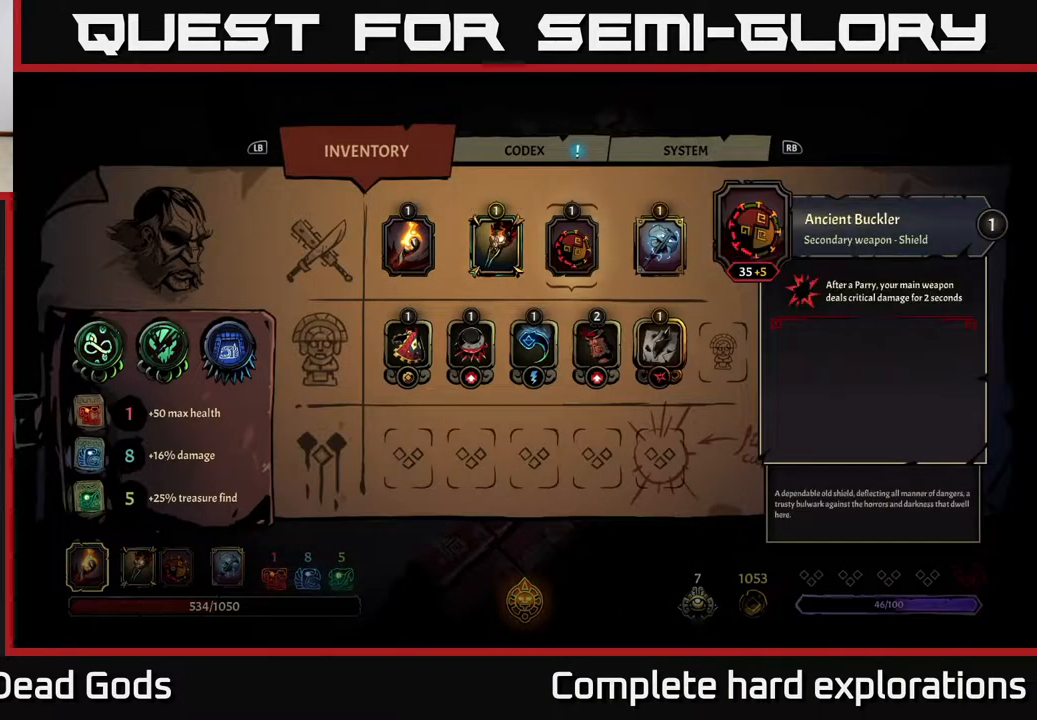
{"buttons": [], "left_stick": "center", "right_stick": "center", "events": [[67, "left_stick", "center"]]}
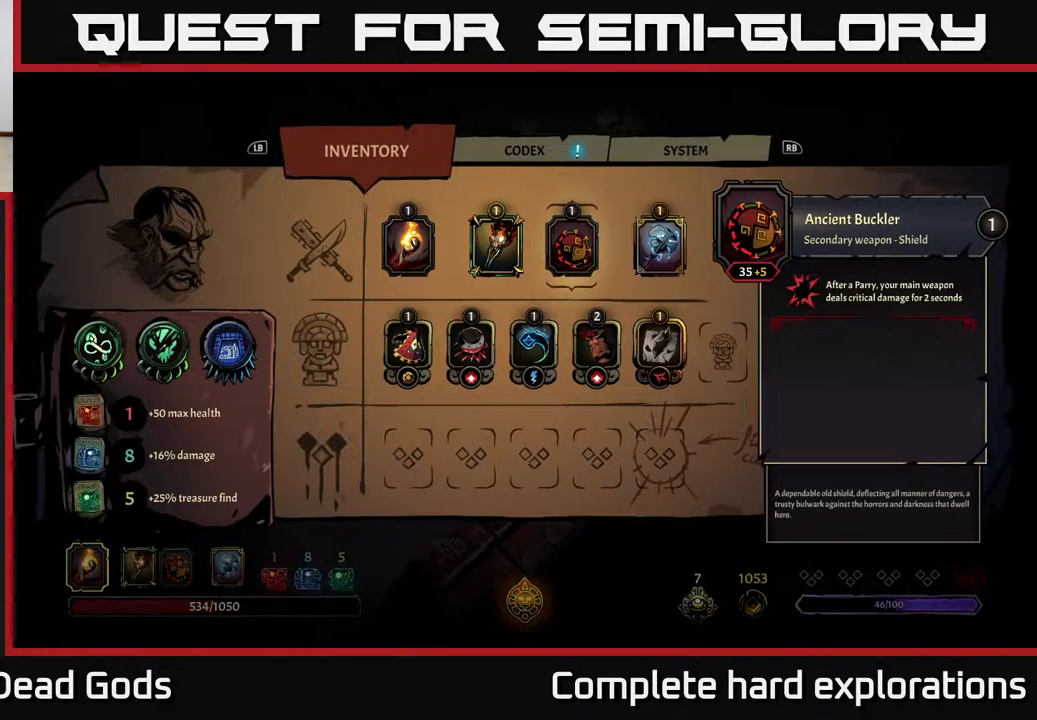
{"buttons": [], "left_stick": "center", "right_stick": "center", "events": []}
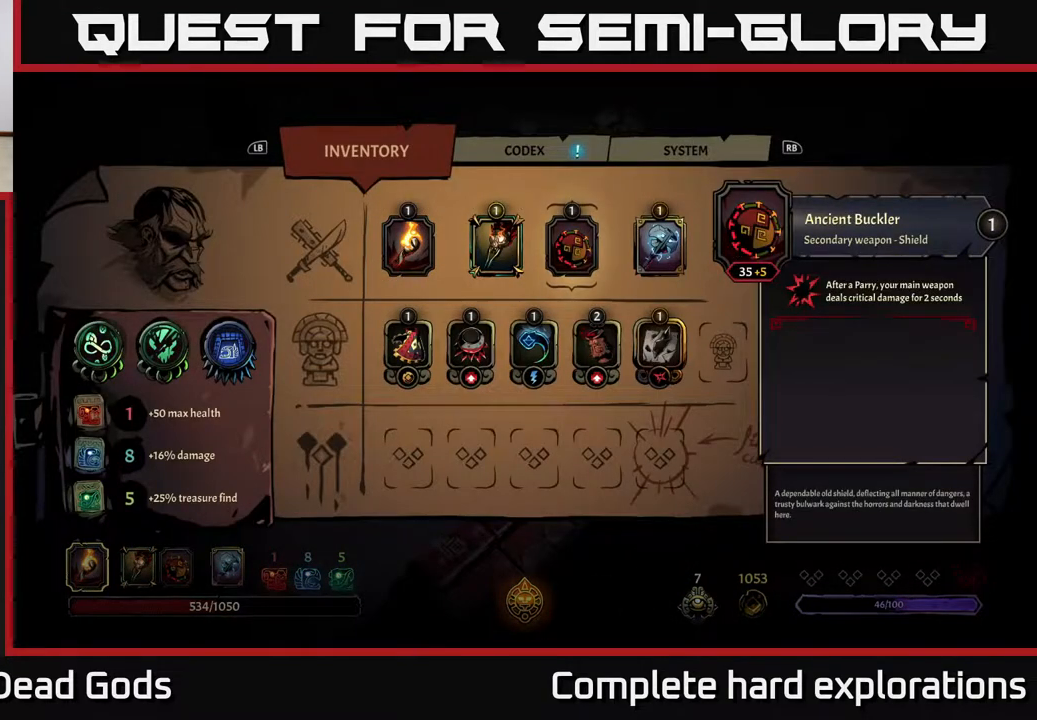
{"buttons": [], "left_stick": "center", "right_stick": "center", "events": []}
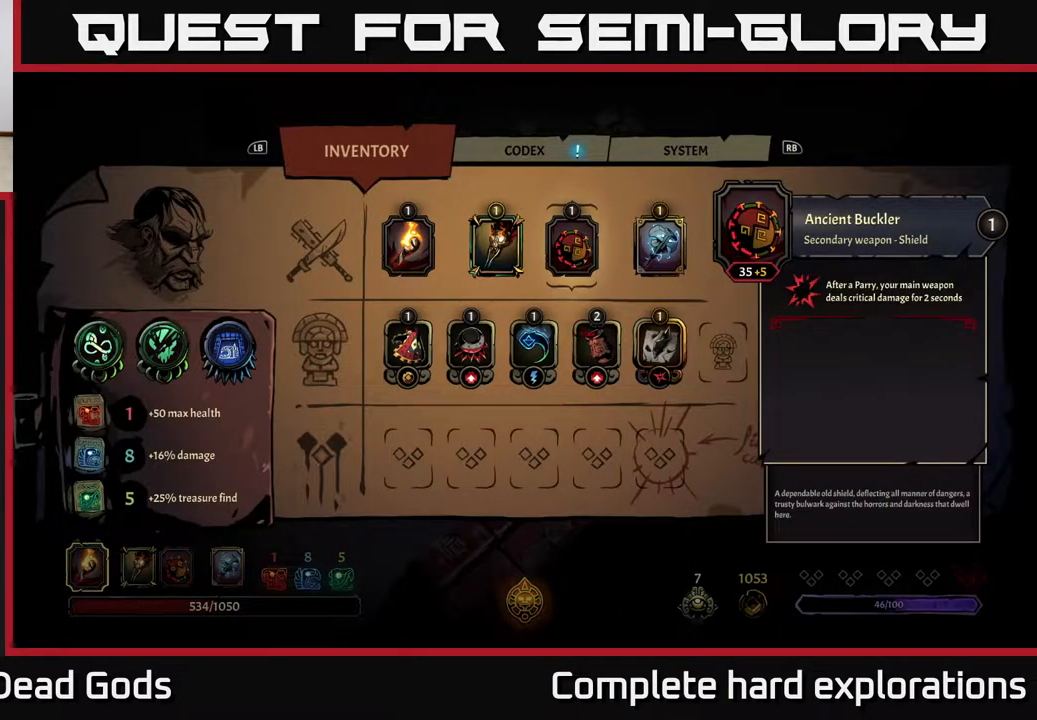
{"buttons": [], "left_stick": "center", "right_stick": "center", "events": []}
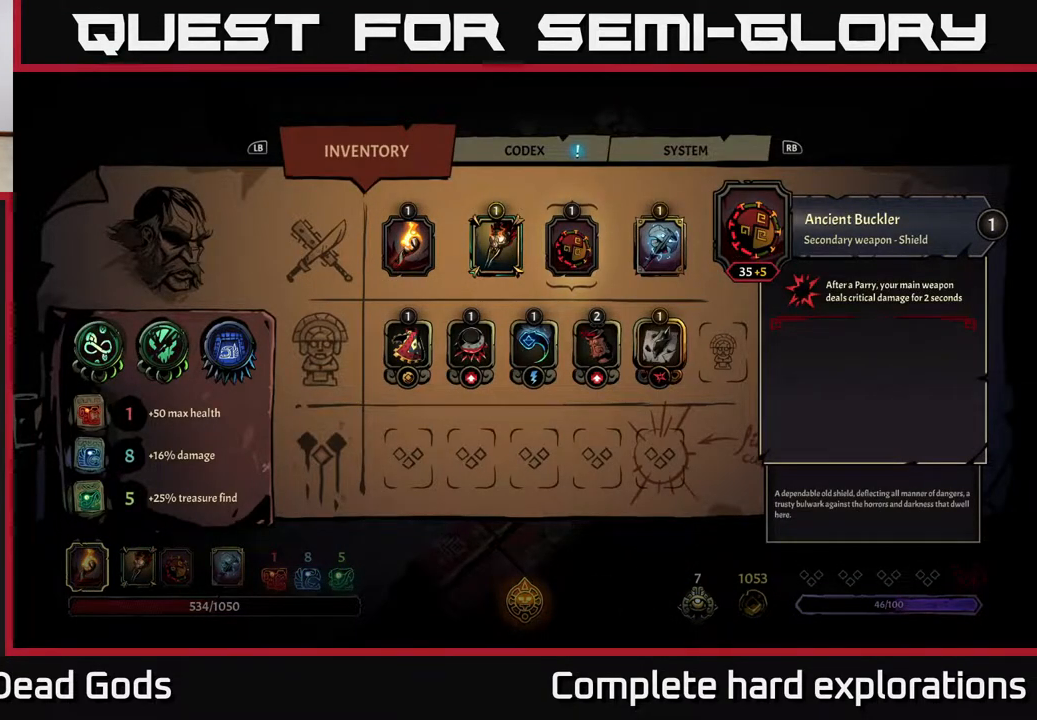
{"buttons": [], "left_stick": "center", "right_stick": "center", "events": []}
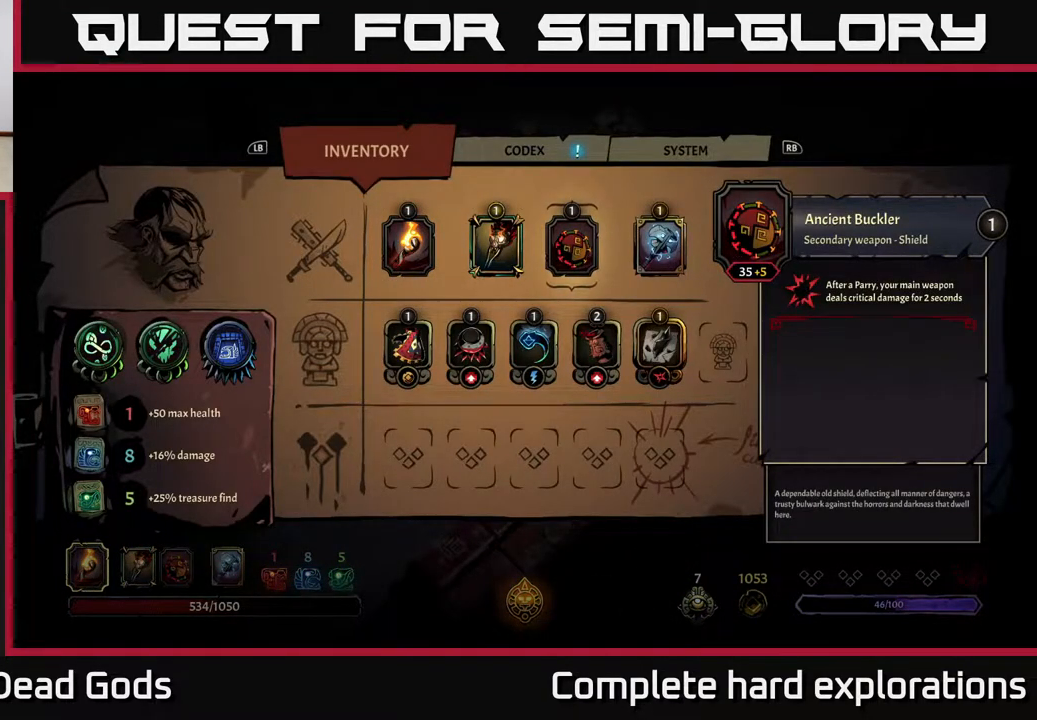
{"buttons": [], "left_stick": "center", "right_stick": "center", "events": []}
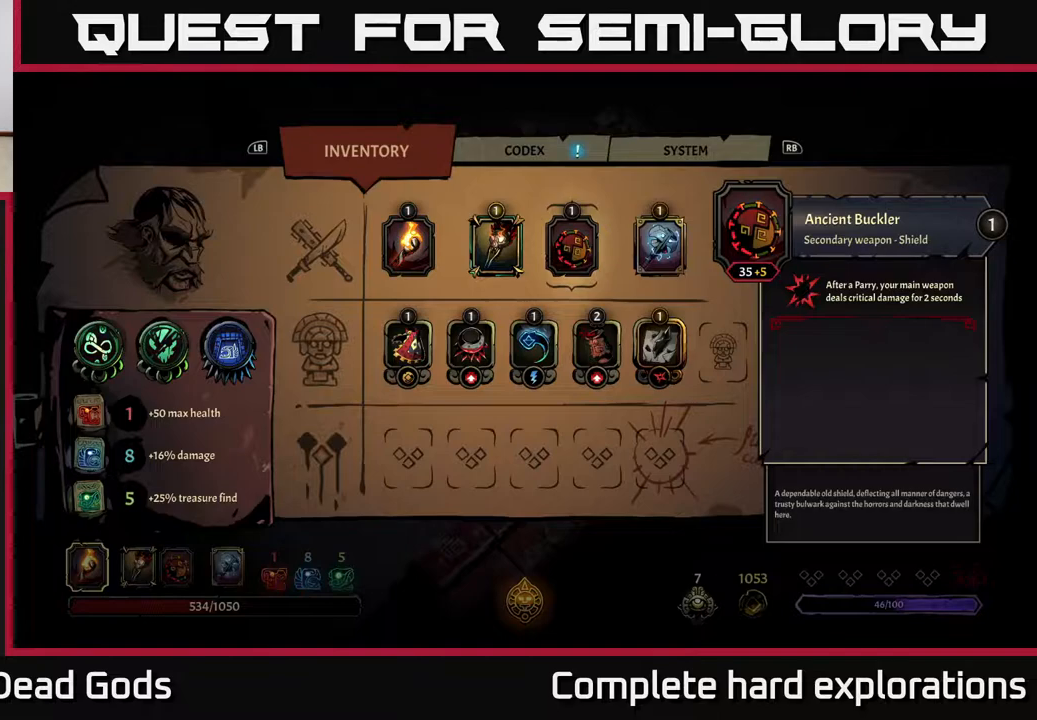
{"buttons": [], "left_stick": "center", "right_stick": "center", "events": []}
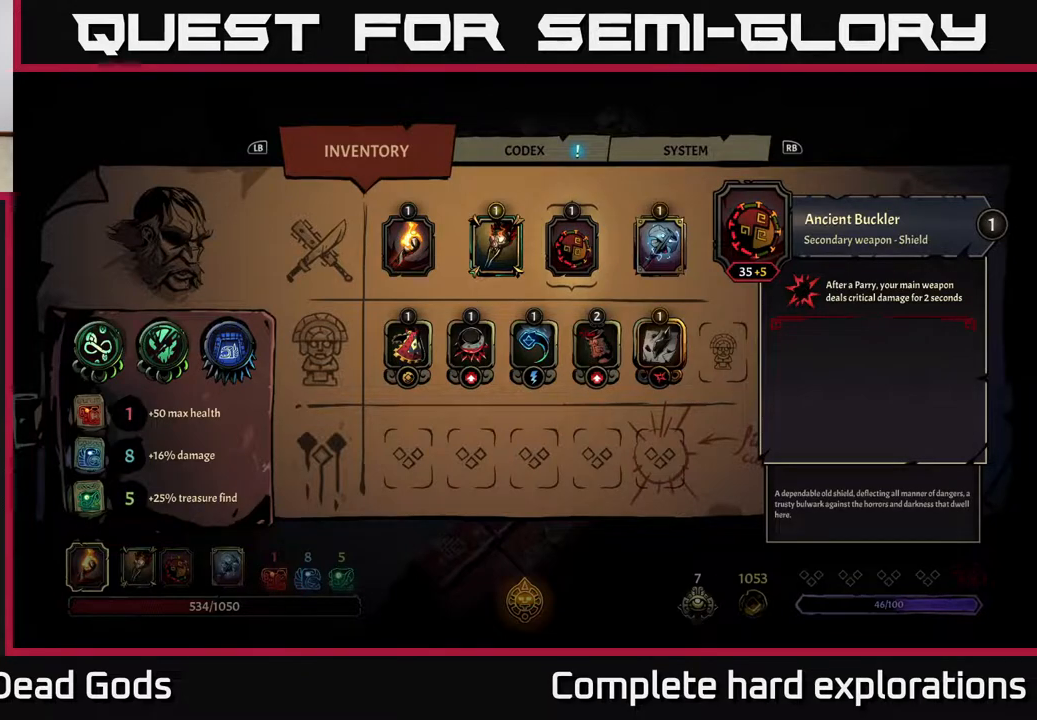
{"buttons": [], "left_stick": "up-right", "right_stick": "center", "events": [[300, "B", "down"], [383, "B", "up"], [433, "left_stick", "up-right"]]}
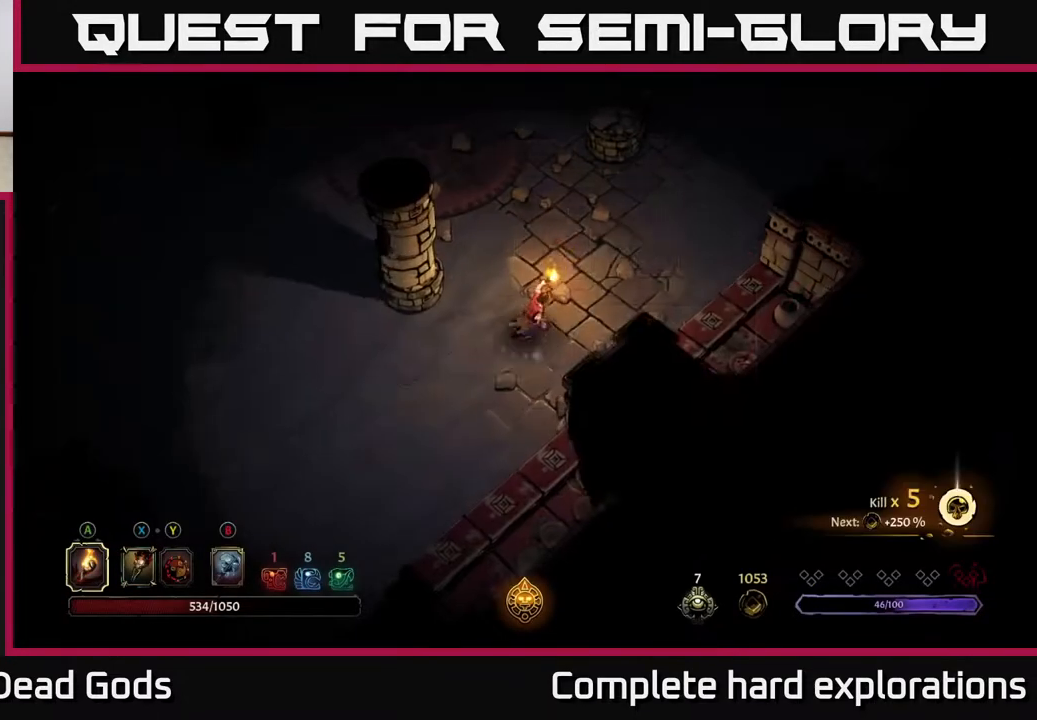
{"buttons": [], "left_stick": "up-right", "right_stick": "center", "events": []}
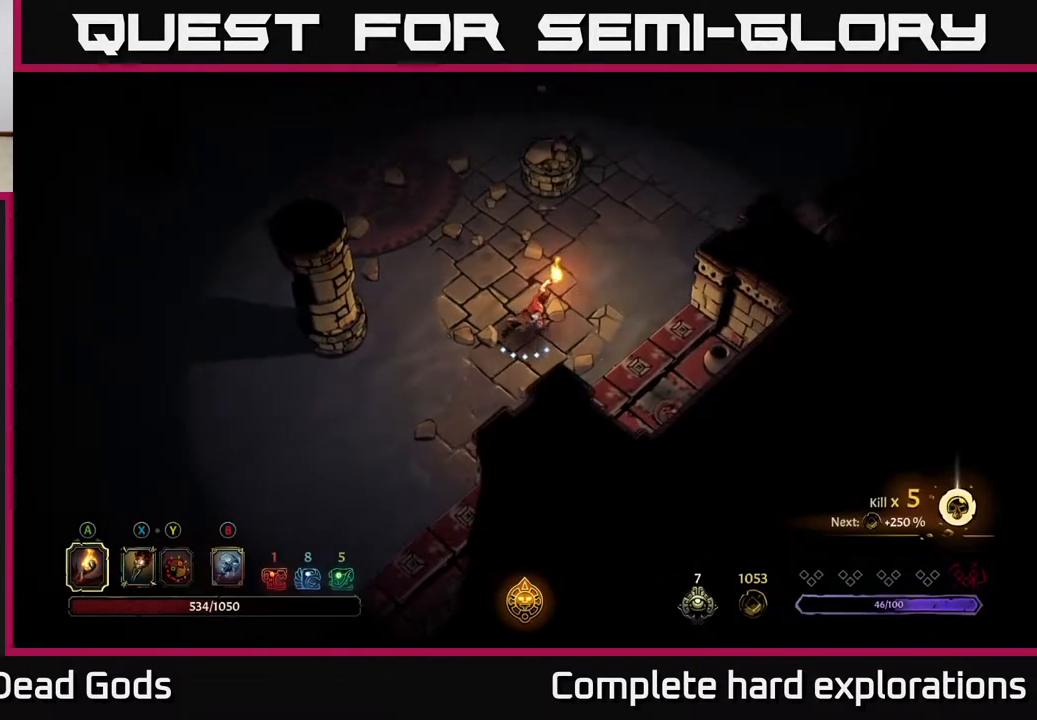
{"buttons": ["R2"], "left_stick": "up", "right_stick": "center", "events": [[150, "left_stick", "up"], [450, "R2", "down"]]}
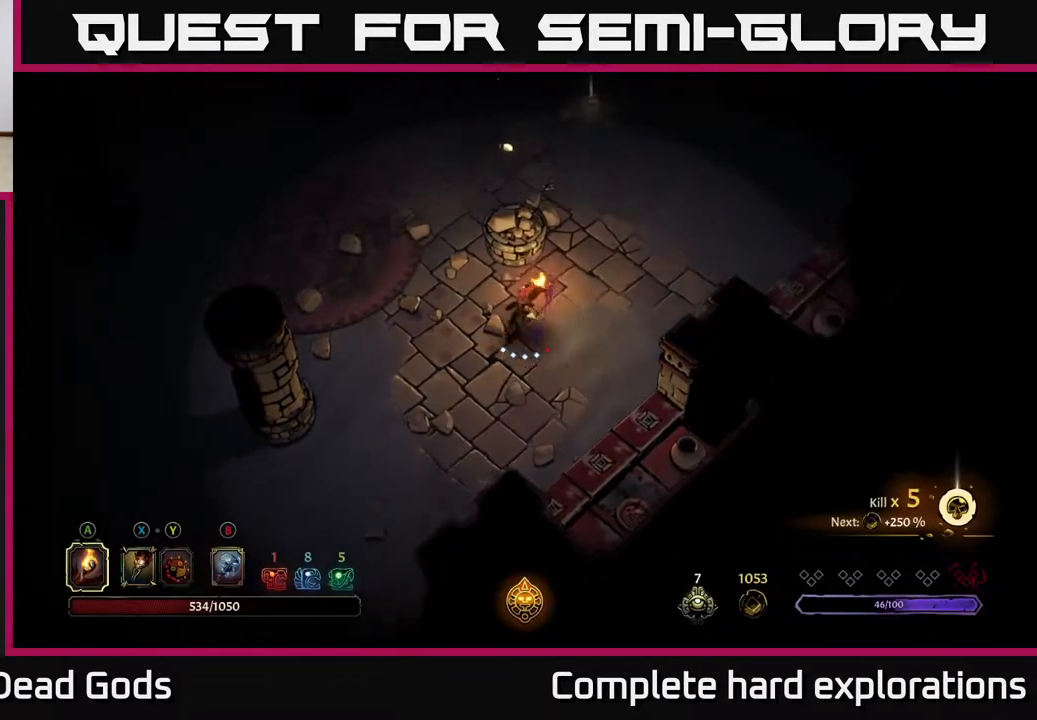
{"buttons": [], "left_stick": "up", "right_stick": "center", "events": [[100, "R2", "up"], [167, "left_stick", "up-right"], [350, "left_stick", "up"]]}
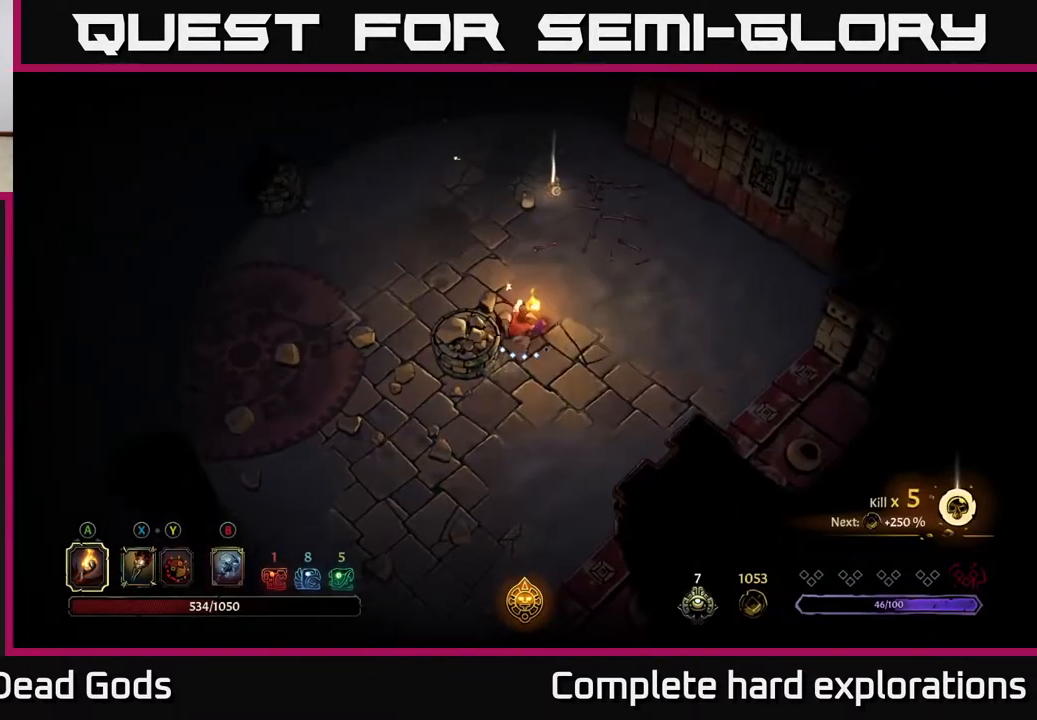
{"buttons": [], "left_stick": "up-right", "right_stick": "center", "events": [[483, "left_stick", "up-right"]]}
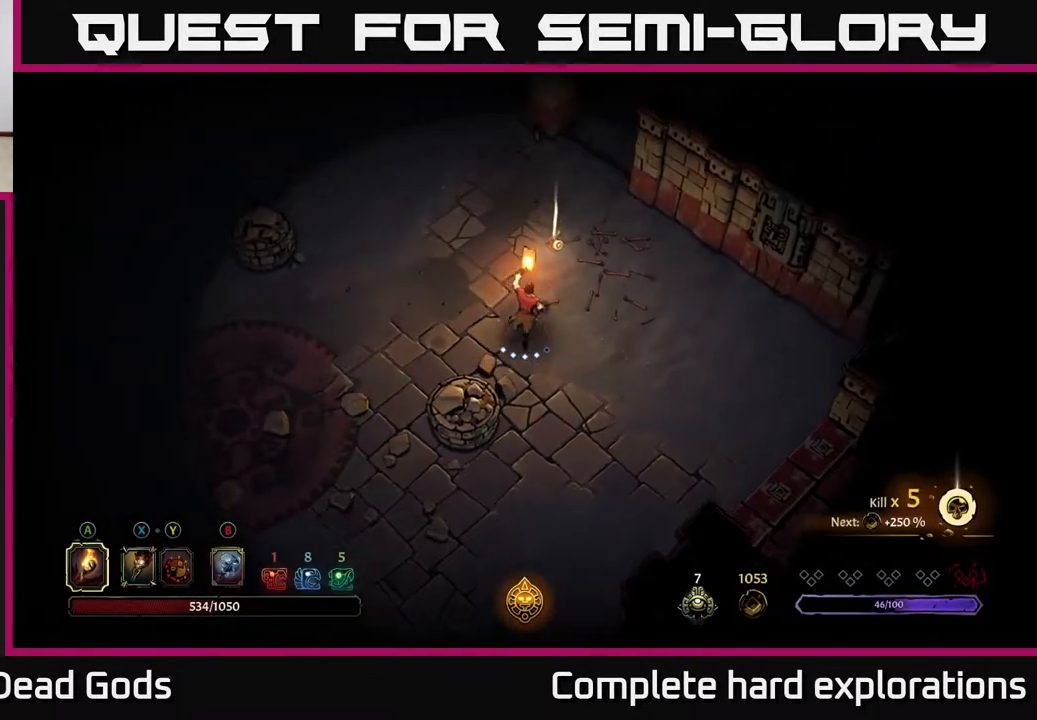
{"buttons": [], "left_stick": "up", "right_stick": "center", "events": [[417, "left_stick", "up"]]}
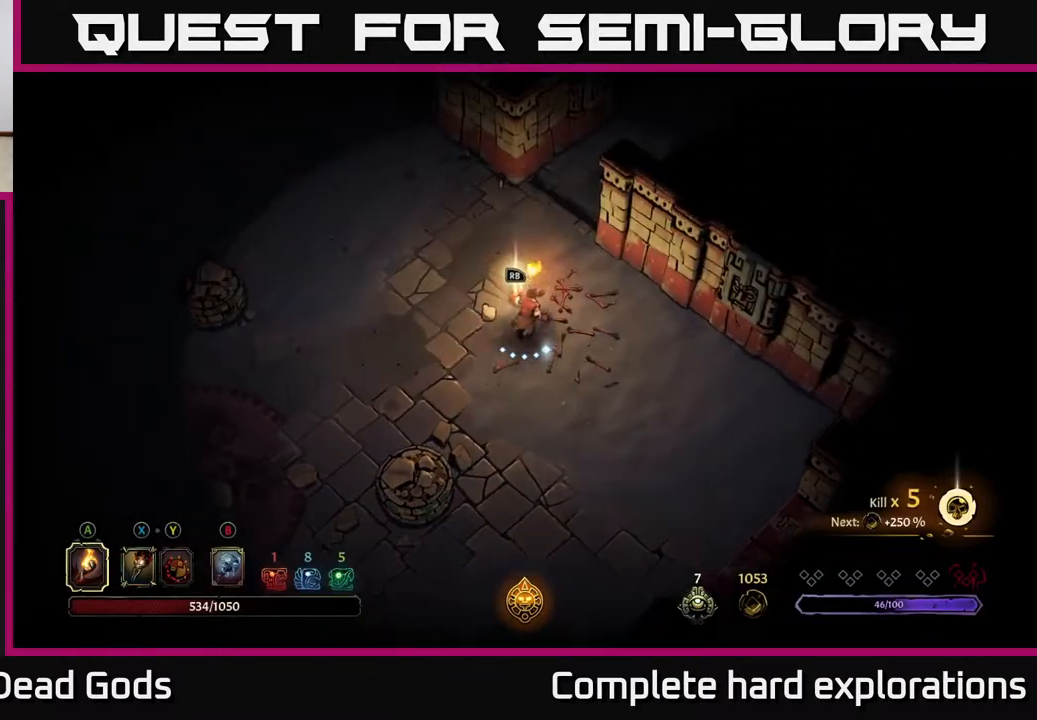
{"buttons": [], "left_stick": "center", "right_stick": "center", "events": [[17, "left_stick", "center"], [67, "R1", "down"], [150, "R1", "up"]]}
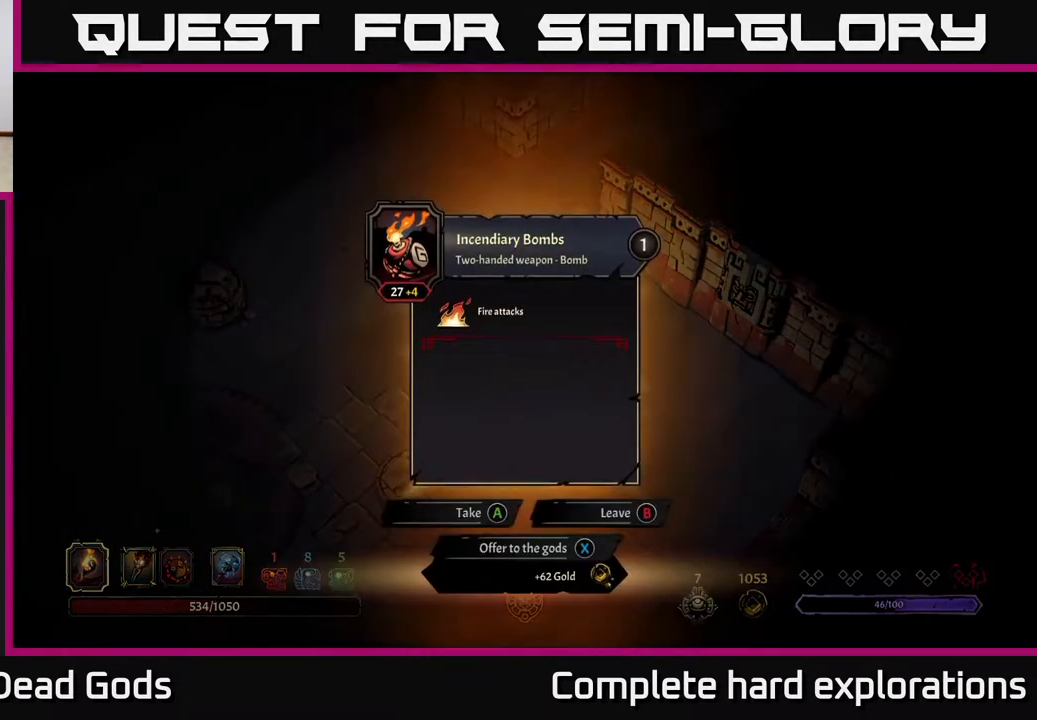
{"buttons": [], "left_stick": "center", "right_stick": "center", "events": []}
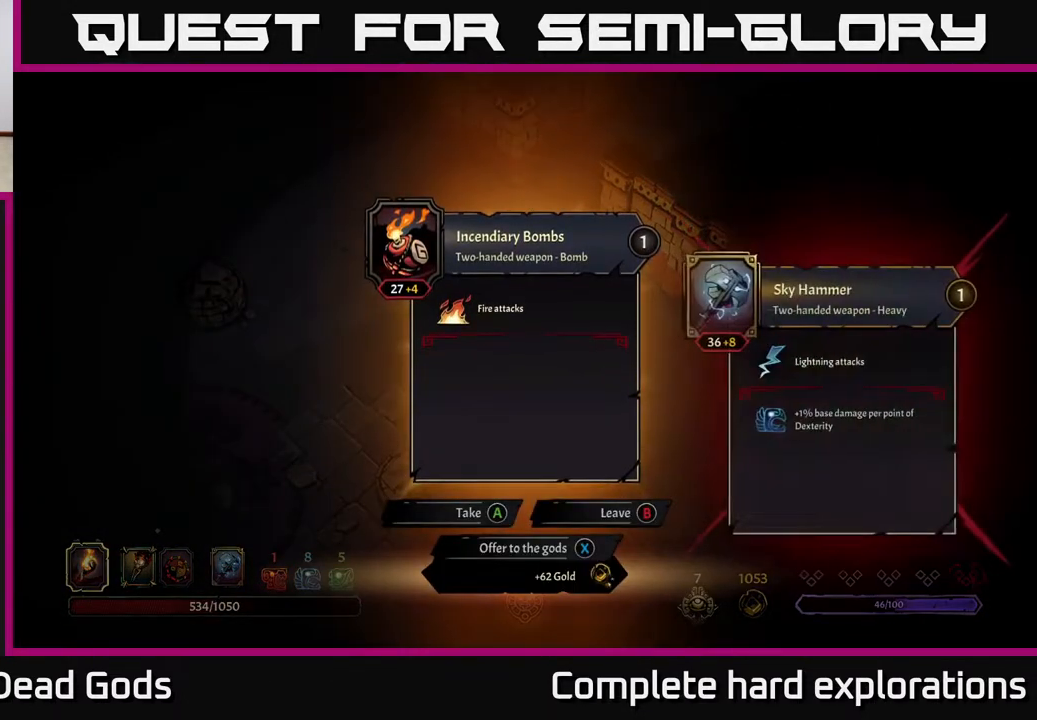
{"buttons": [], "left_stick": "center", "right_stick": "center", "events": []}